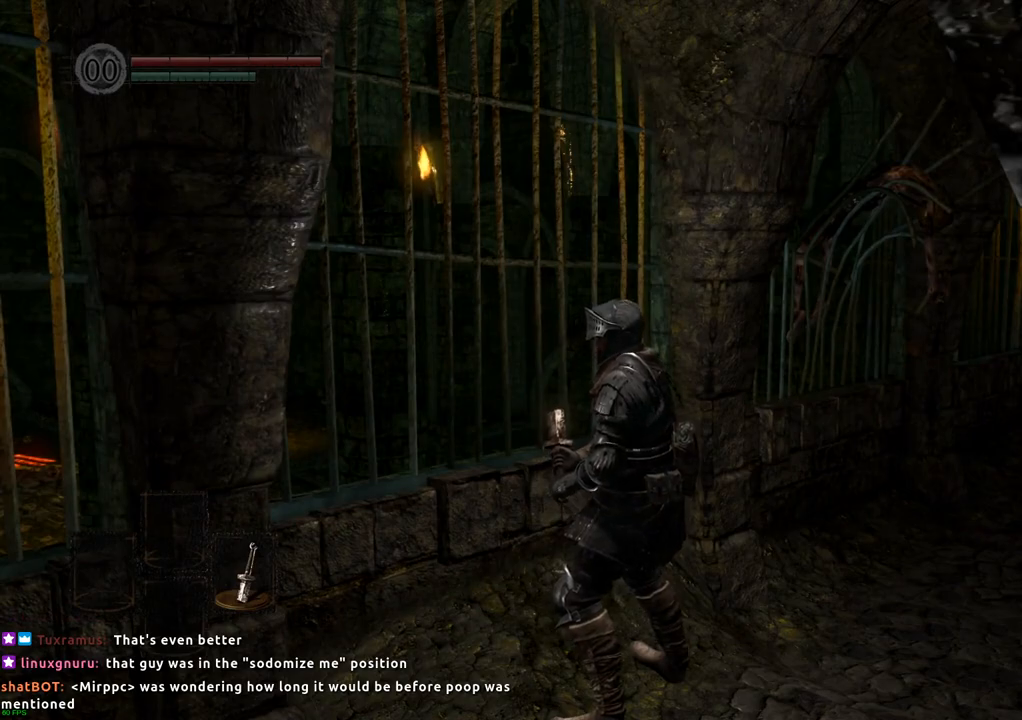
Gameplay with a controller (PlayStation layout); each line is a JSON object with the inputs held at the frame after it. "events" lists button and stick changes between this image and that frame as [ms after this image, input, new state], when the widget could be followed in between. Not read: L3 R3.
{"buttons": [], "left_stick": "center", "right_stick": "center", "events": [[200, "right_stick", "left"], [433, "right_stick", "center"]]}
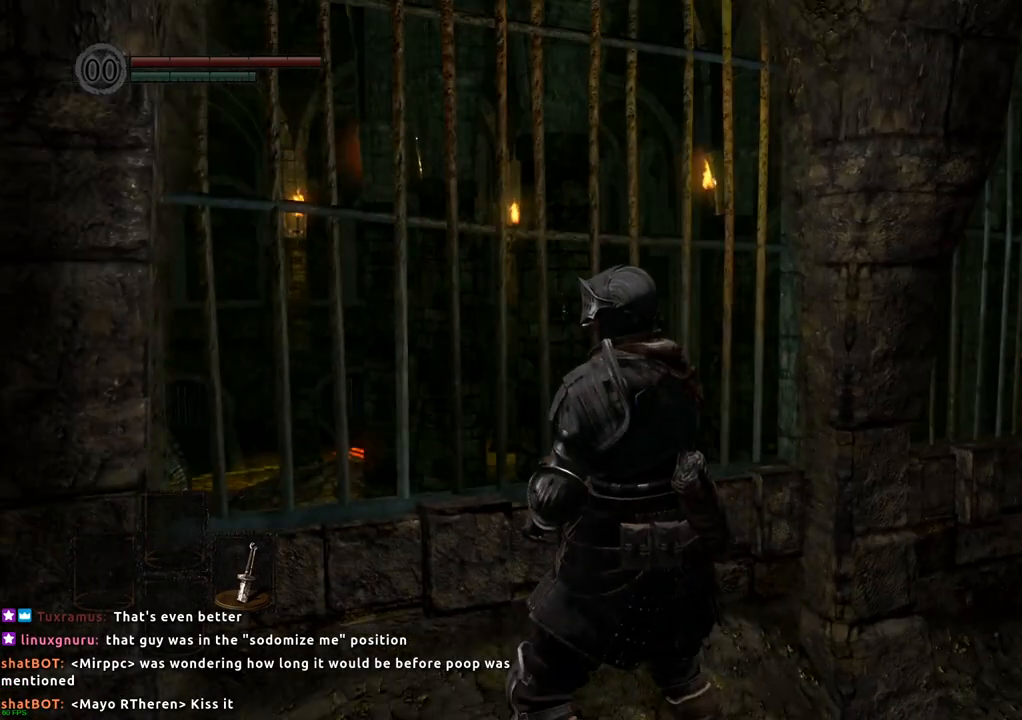
{"buttons": [], "left_stick": "center", "right_stick": "left", "events": [[150, "right_stick", "left"]]}
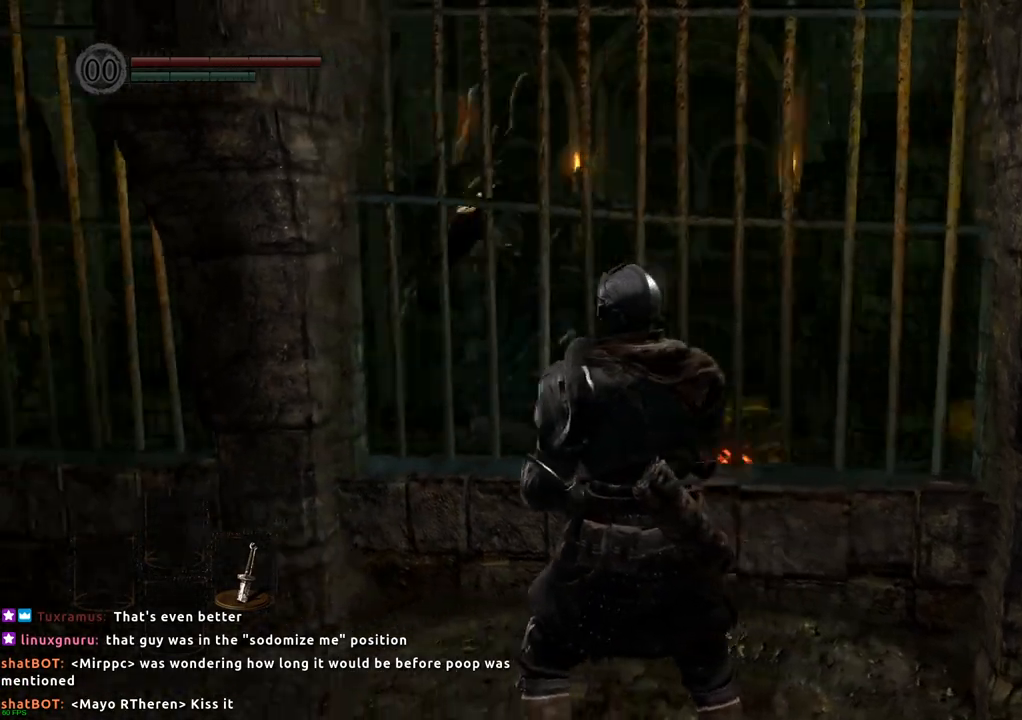
{"buttons": [], "left_stick": "center", "right_stick": "right", "events": [[50, "right_stick", "center"], [417, "right_stick", "right"]]}
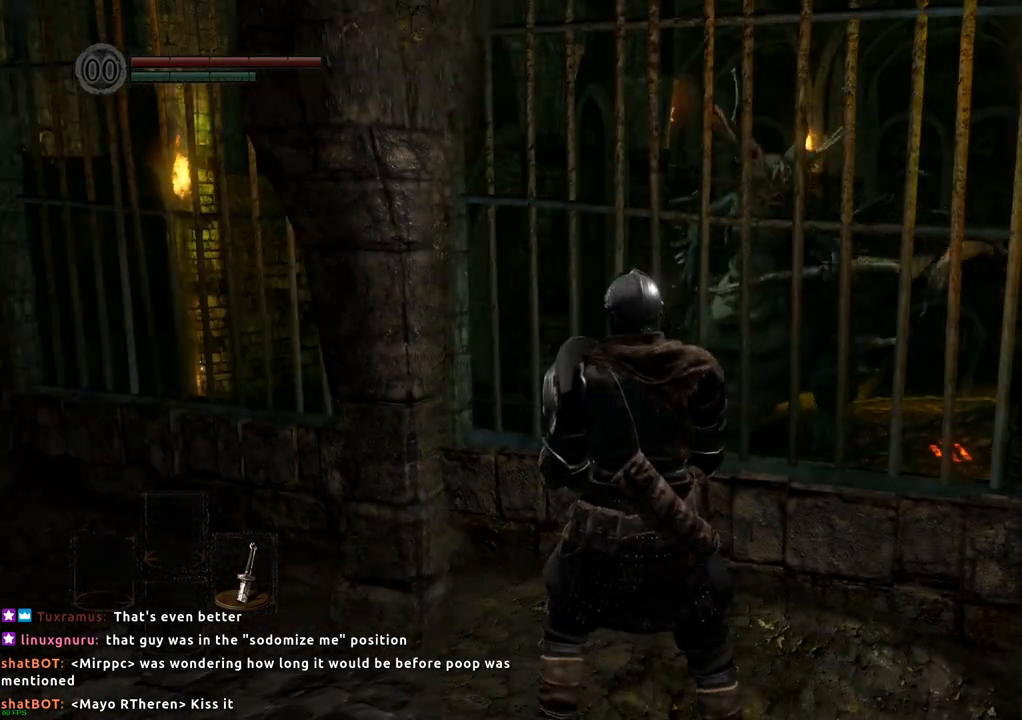
{"buttons": [], "left_stick": "center", "right_stick": "center", "events": [[350, "right_stick", "center"]]}
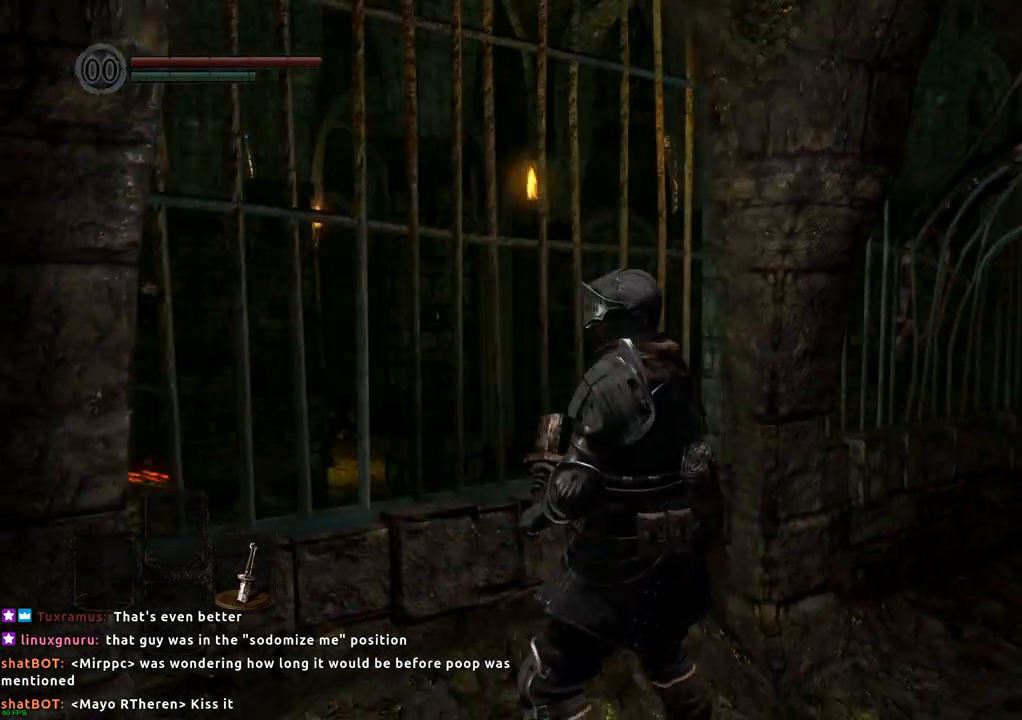
{"buttons": [], "left_stick": "center", "right_stick": "center", "events": [[83, "right_stick", "left"], [300, "right_stick", "center"]]}
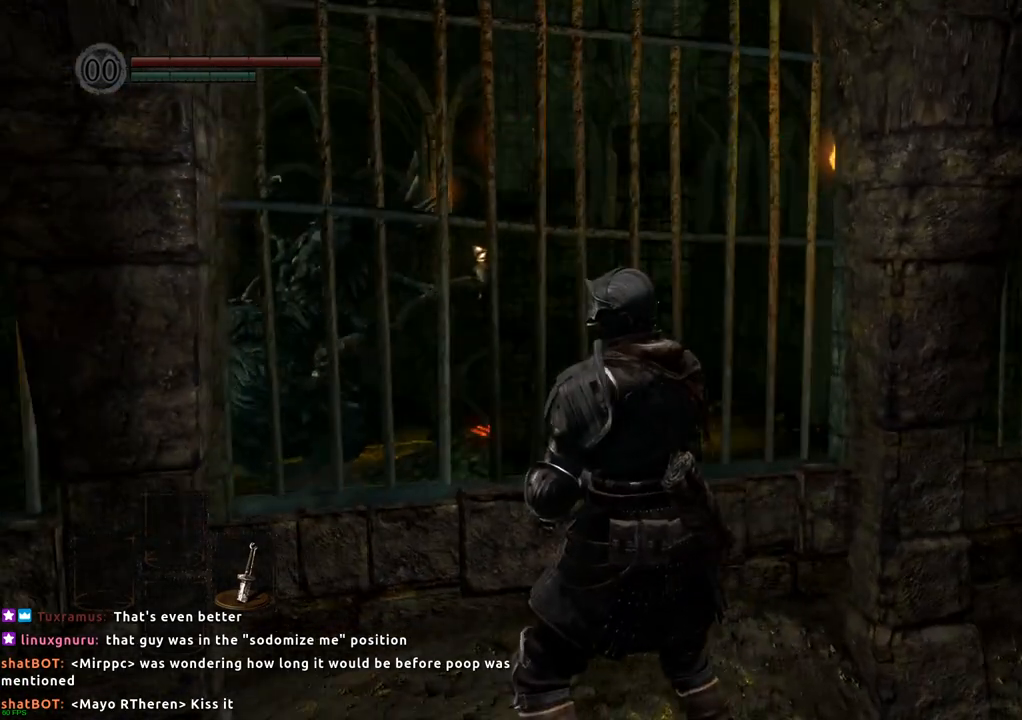
{"buttons": [], "left_stick": "center", "right_stick": "left", "events": [[67, "right_stick", "right"], [233, "right_stick", "center"], [450, "right_stick", "left"]]}
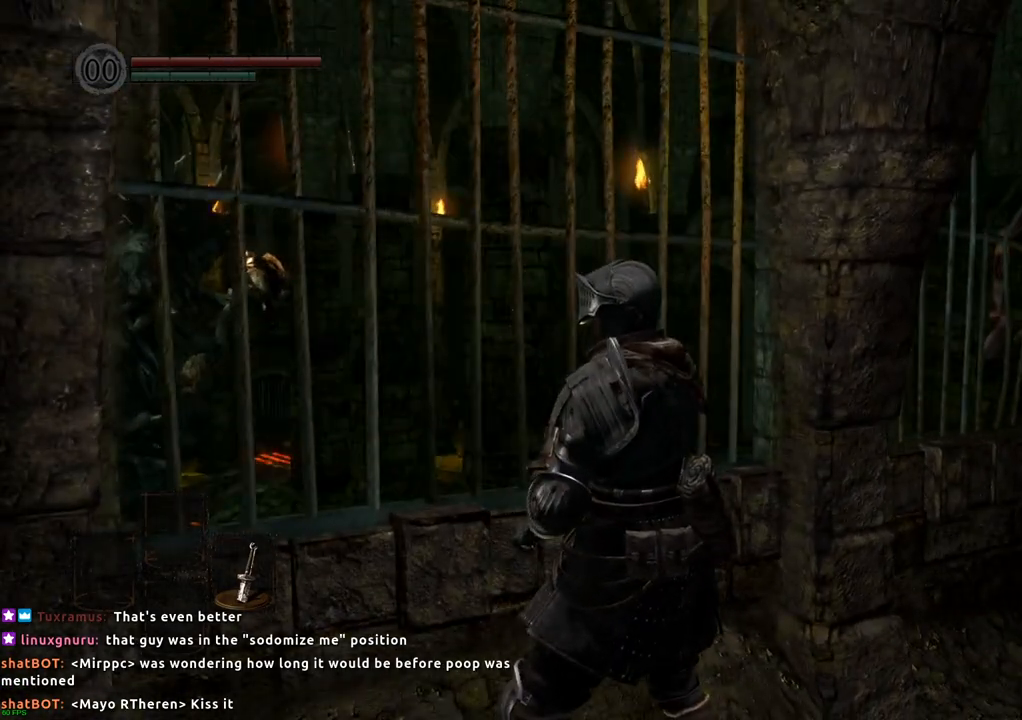
{"buttons": [], "left_stick": "center", "right_stick": "center", "events": [[350, "right_stick", "center"]]}
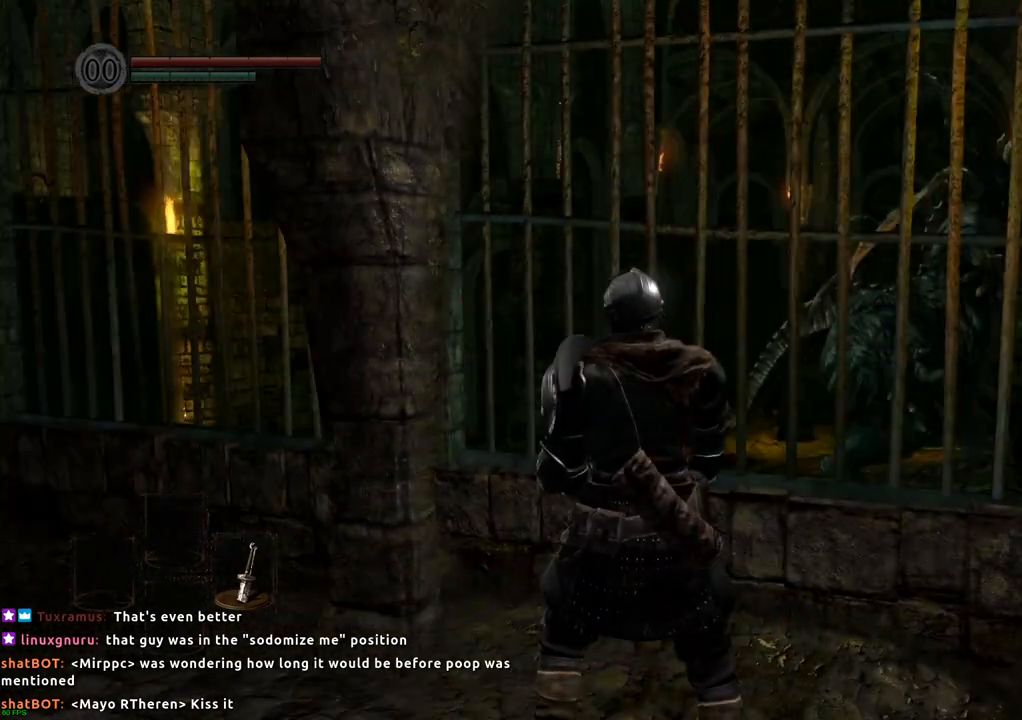
{"buttons": [], "left_stick": "center", "right_stick": "center", "events": [[217, "right_stick", "right"], [317, "right_stick", "center"]]}
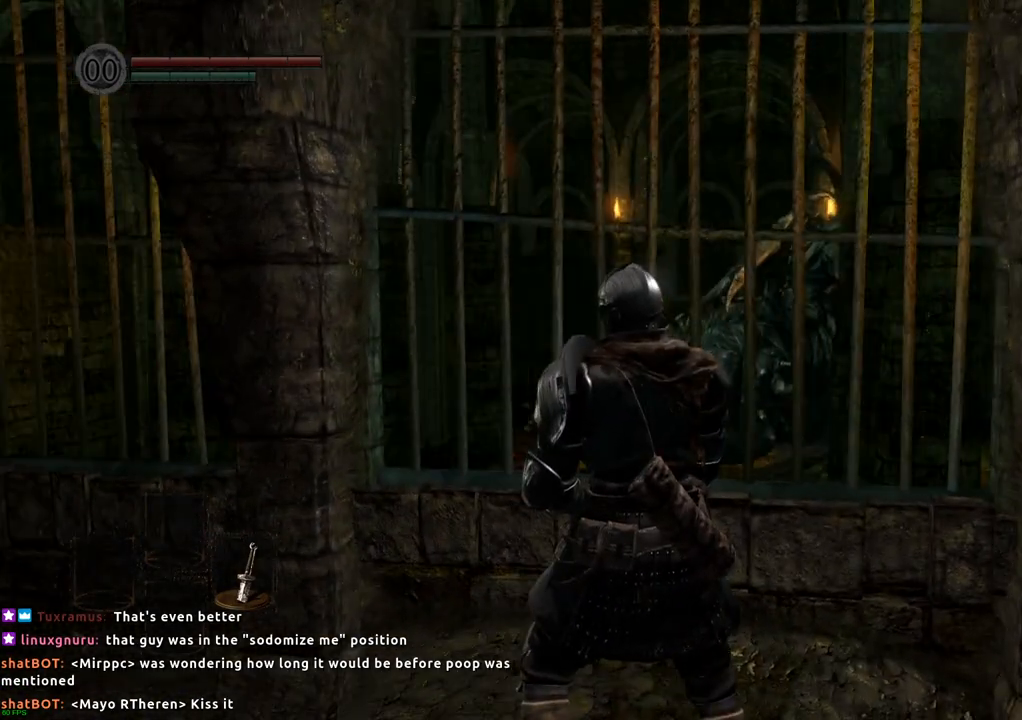
{"buttons": [], "left_stick": "center", "right_stick": "right", "events": [[333, "right_stick", "right"]]}
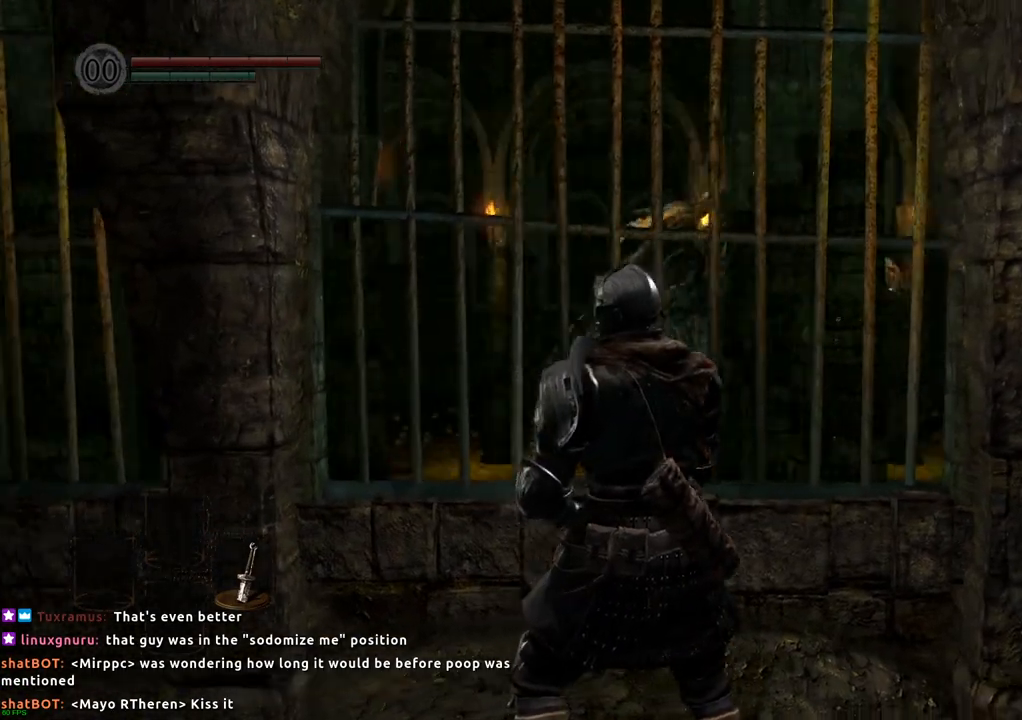
{"buttons": [], "left_stick": "center", "right_stick": "center", "events": [[83, "right_stick", "center"]]}
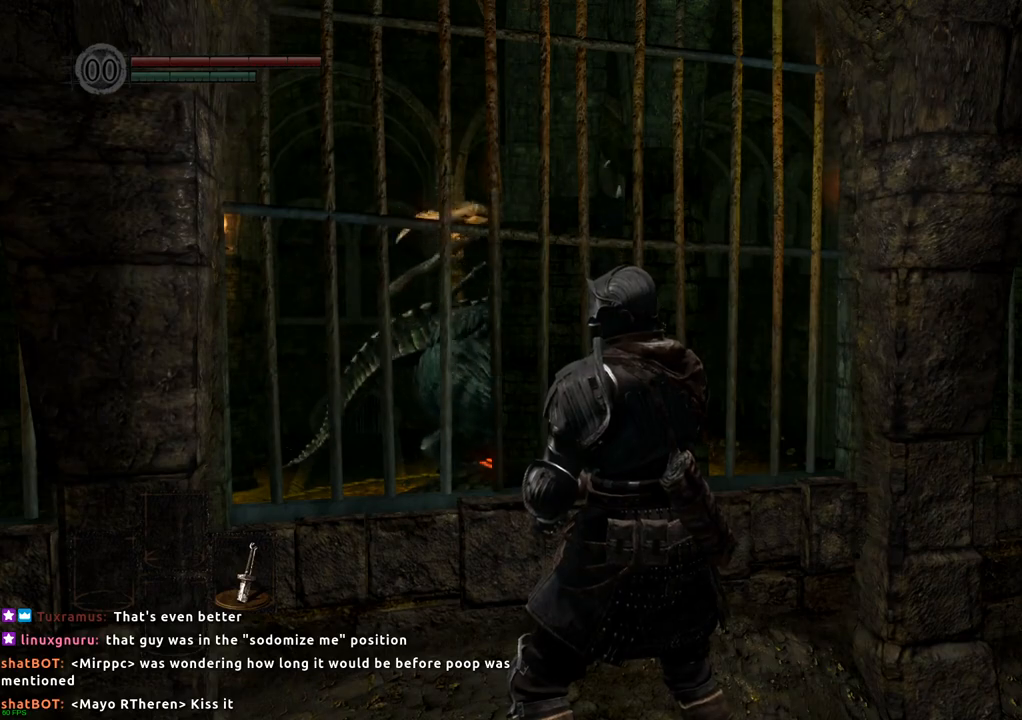
{"buttons": [], "left_stick": "center", "right_stick": "center", "events": []}
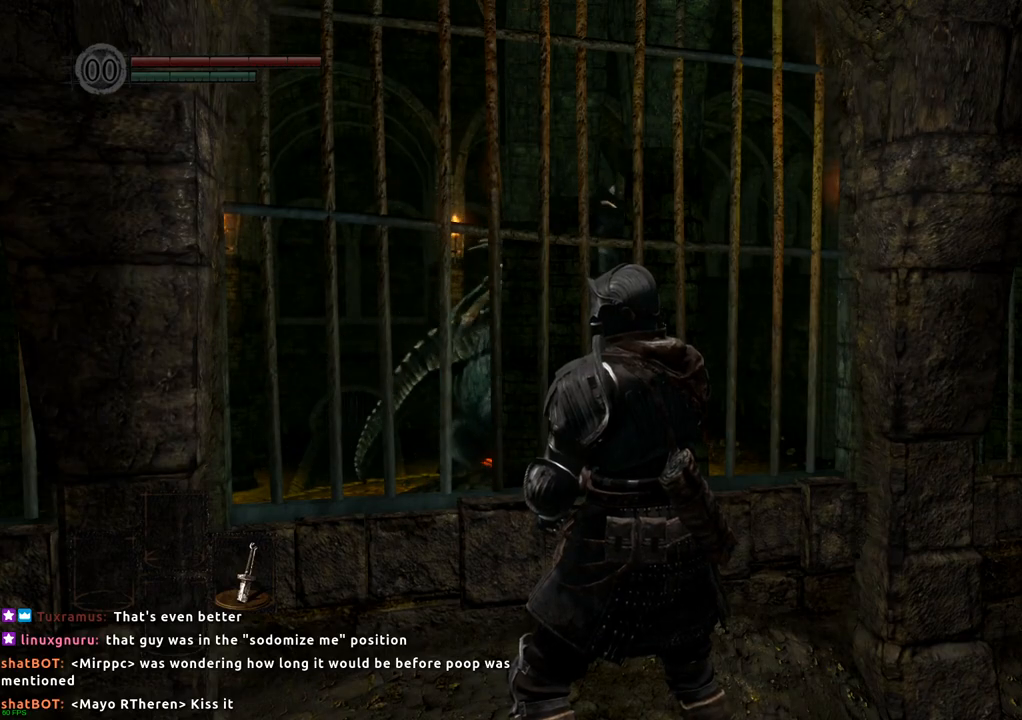
{"buttons": [], "left_stick": "center", "right_stick": "center", "events": [[17, "left_stick", "up"], [200, "left_stick", "center"]]}
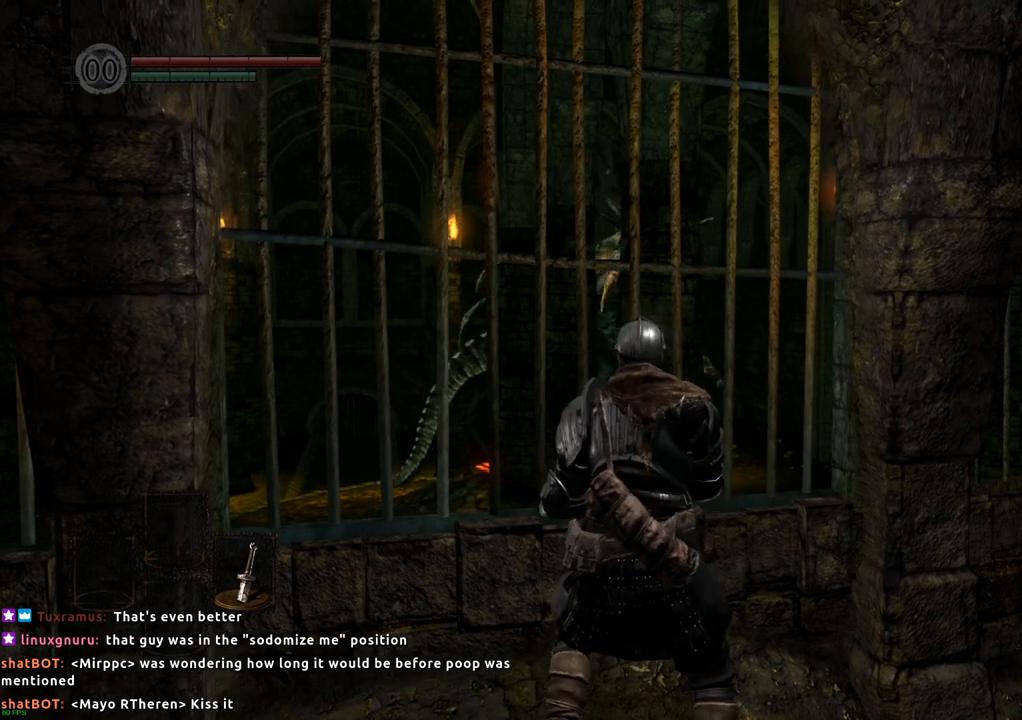
{"buttons": [], "left_stick": "center", "right_stick": "center", "events": []}
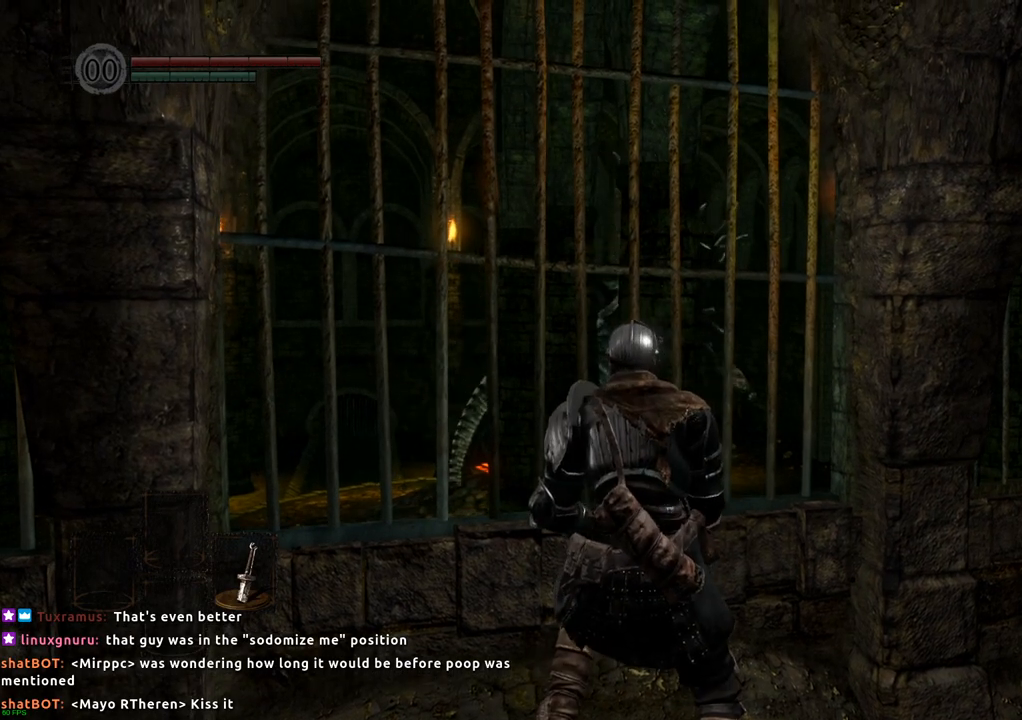
{"buttons": [], "left_stick": "center", "right_stick": "right", "events": [[350, "right_stick", "right"]]}
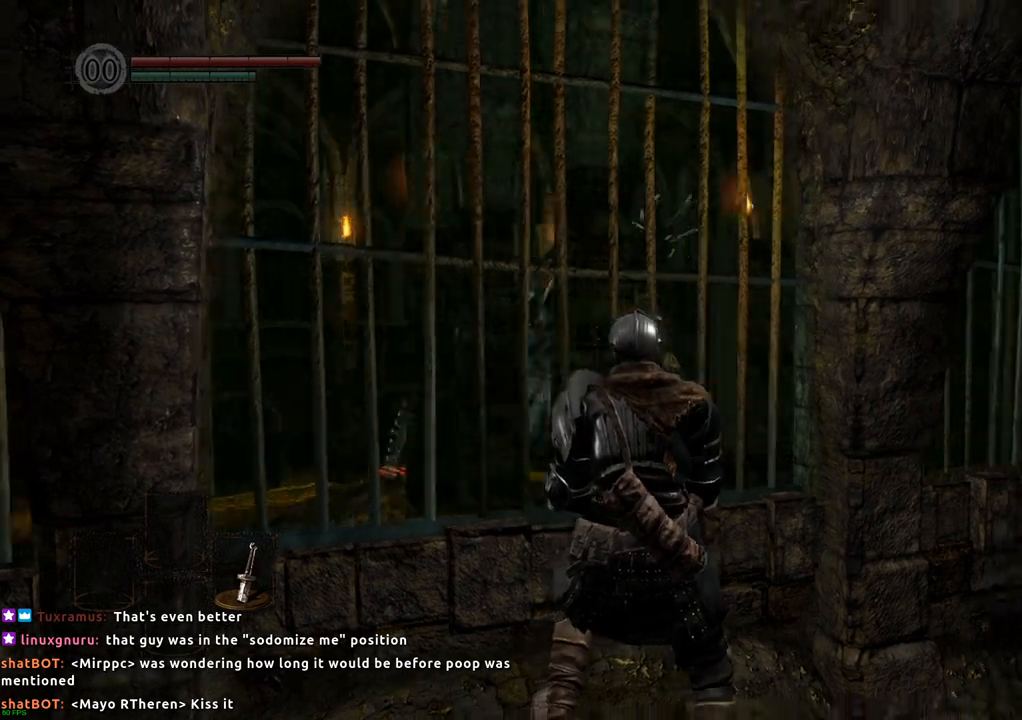
{"buttons": [], "left_stick": "center", "right_stick": "center", "events": [[50, "right_stick", "center"]]}
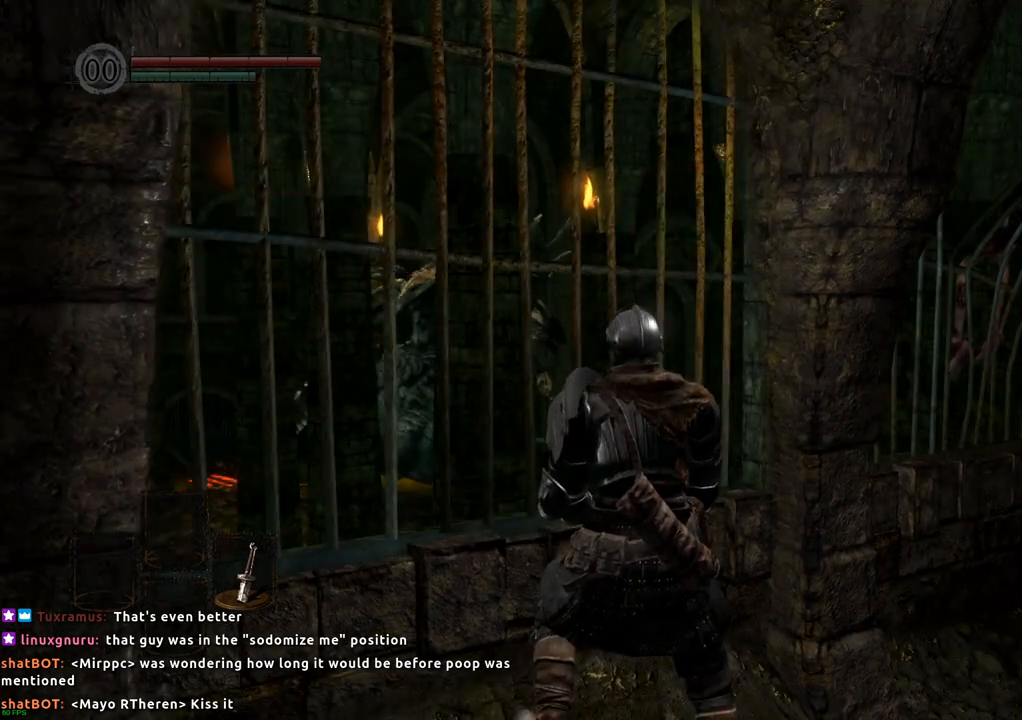
{"buttons": [], "left_stick": "center", "right_stick": "center", "events": []}
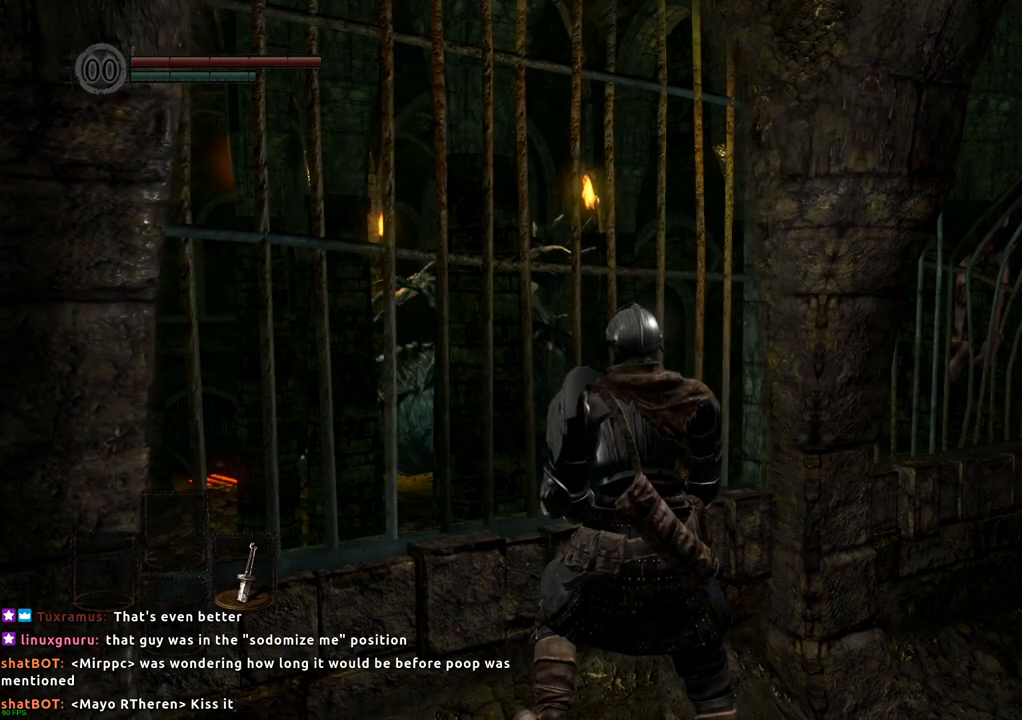
{"buttons": [], "left_stick": "down-left", "right_stick": "left", "events": [[217, "right_stick", "left"], [250, "left_stick", "down"], [317, "left_stick", "down-left"]]}
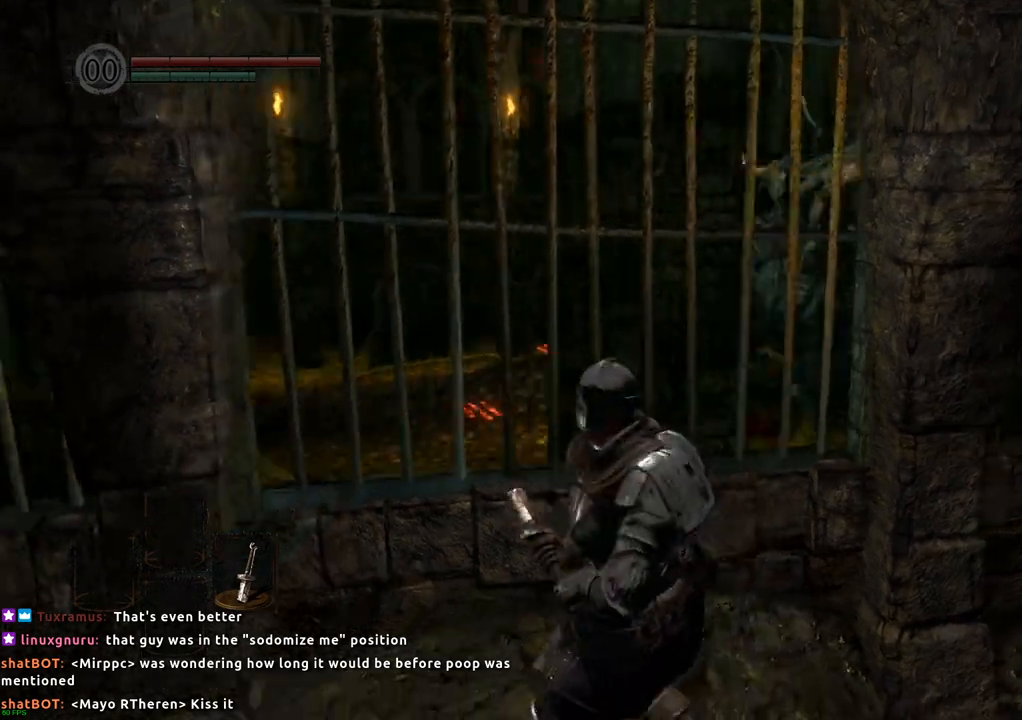
{"buttons": [], "left_stick": "up-left", "right_stick": "center", "events": [[33, "left_stick", "left"], [333, "left_stick", "up-left"], [433, "right_stick", "center"]]}
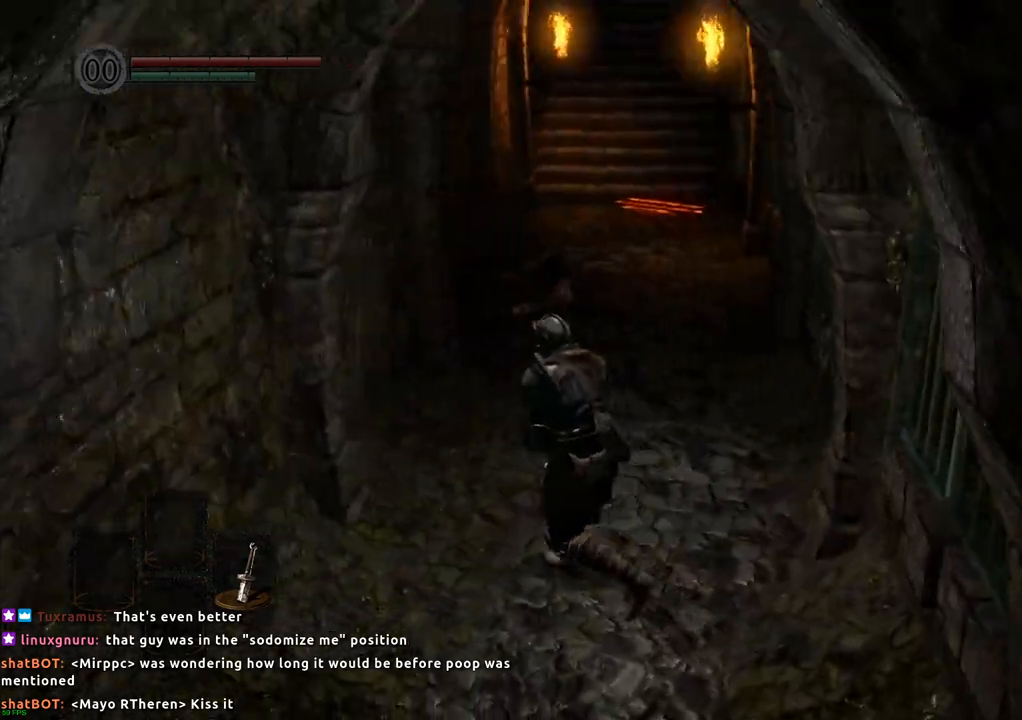
{"buttons": [], "left_stick": "up", "right_stick": "down-right", "events": [[100, "left_stick", "up"], [300, "right_stick", "down-right"]]}
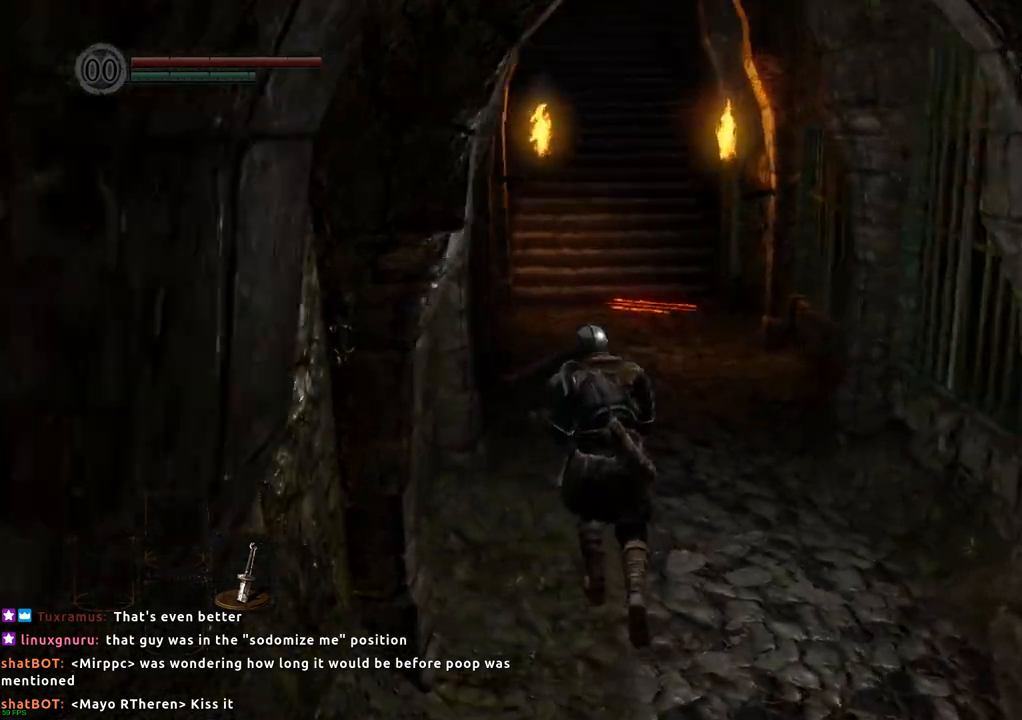
{"buttons": [], "left_stick": "up", "right_stick": "center", "events": [[50, "right_stick", "center"], [200, "right_stick", "right"], [317, "right_stick", "center"]]}
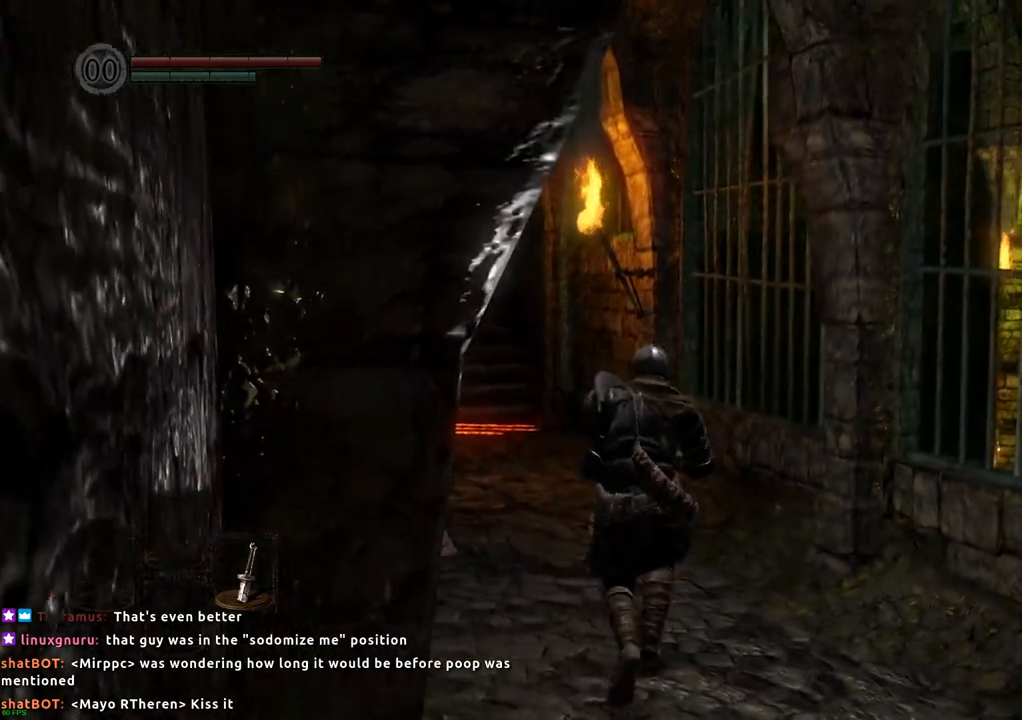
{"buttons": [], "left_stick": "up", "right_stick": "left", "events": [[333, "right_stick", "left"]]}
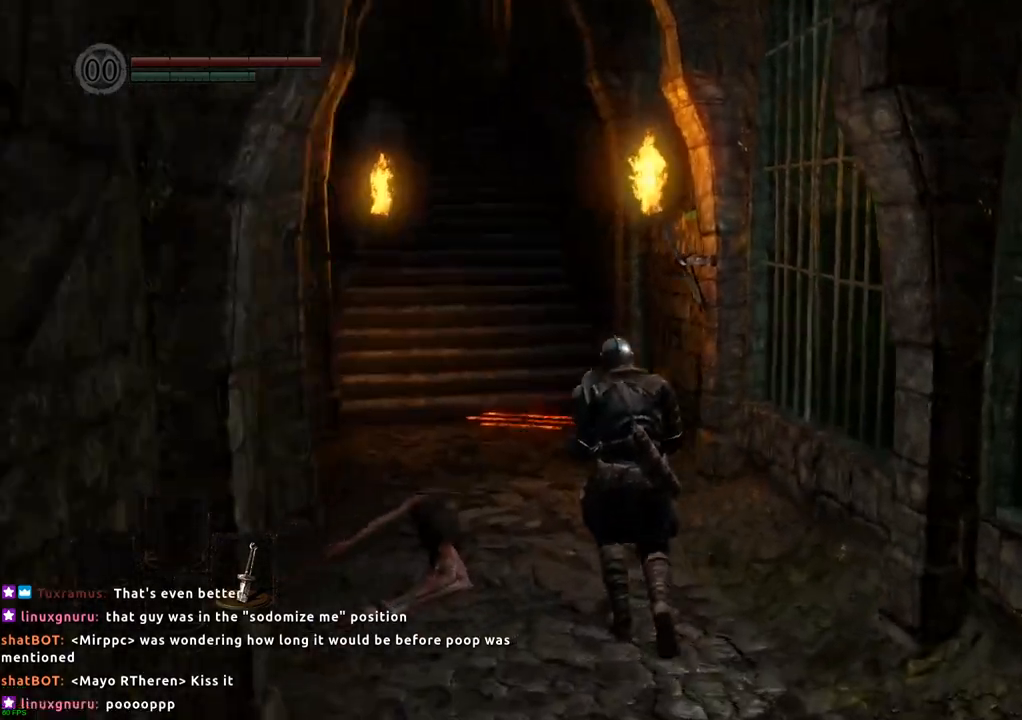
{"buttons": [], "left_stick": "up", "right_stick": "center", "events": [[33, "right_stick", "center"]]}
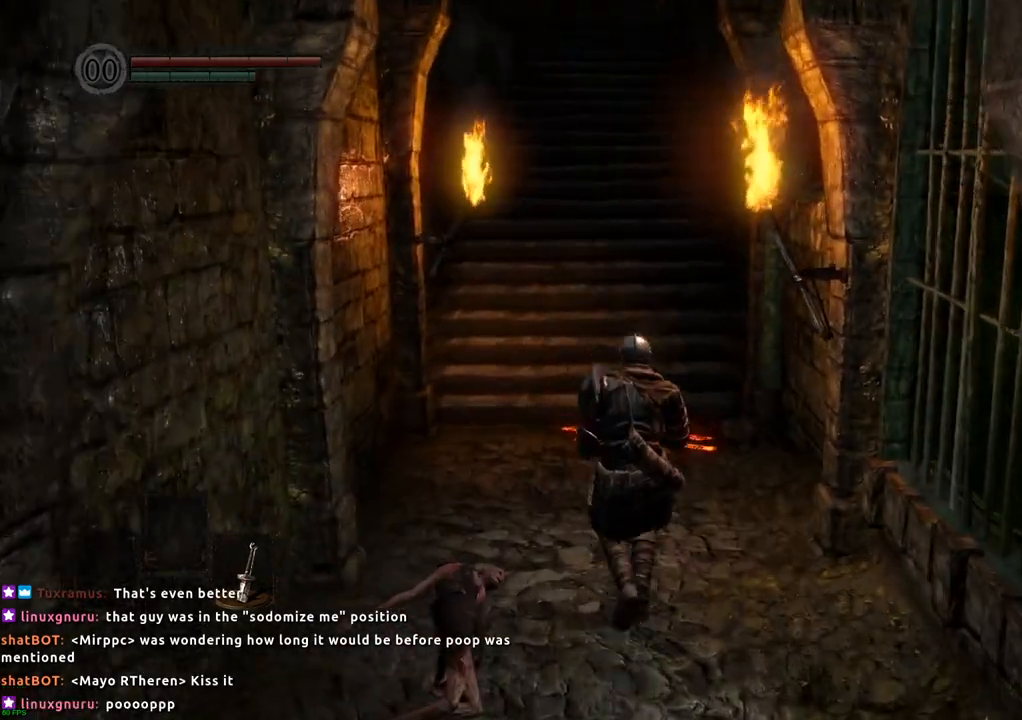
{"buttons": [], "left_stick": "up", "right_stick": "center", "events": []}
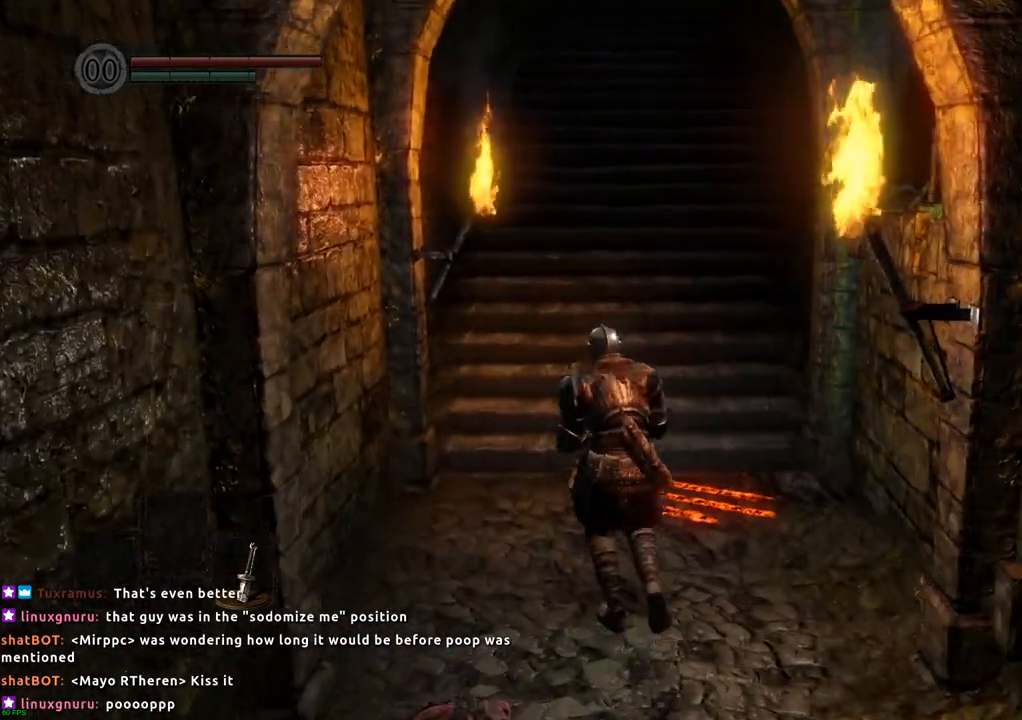
{"buttons": ["CROSS"], "left_stick": "center", "right_stick": "center", "events": [[433, "left_stick", "center"], [483, "CROSS", "down"]]}
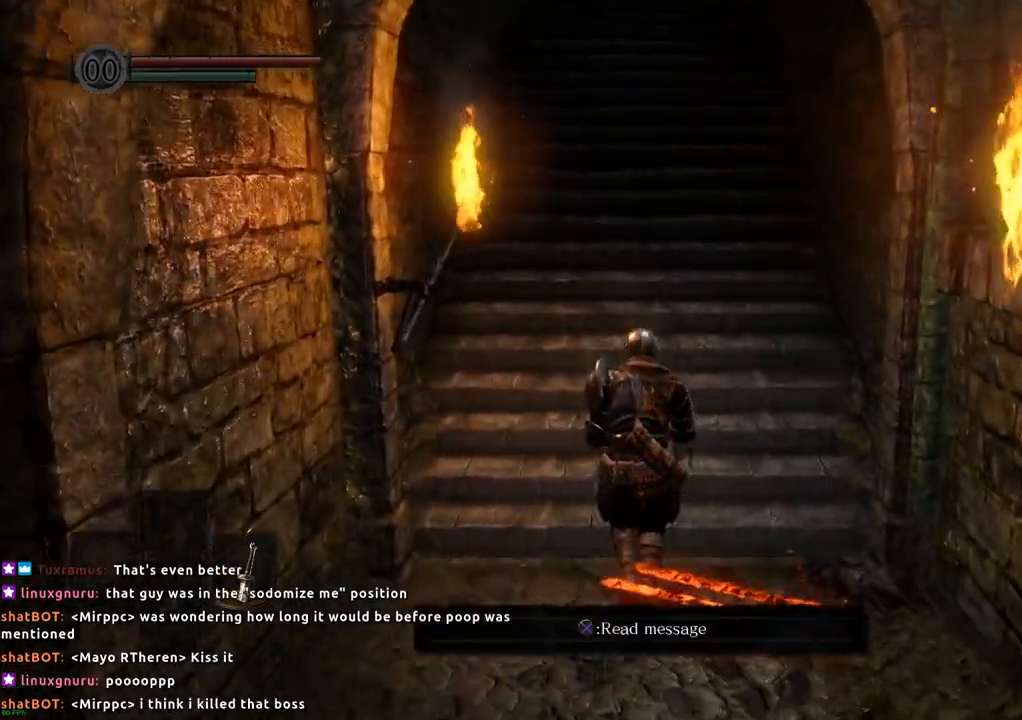
{"buttons": [], "left_stick": "center", "right_stick": "center", "events": [[67, "CROSS", "up"]]}
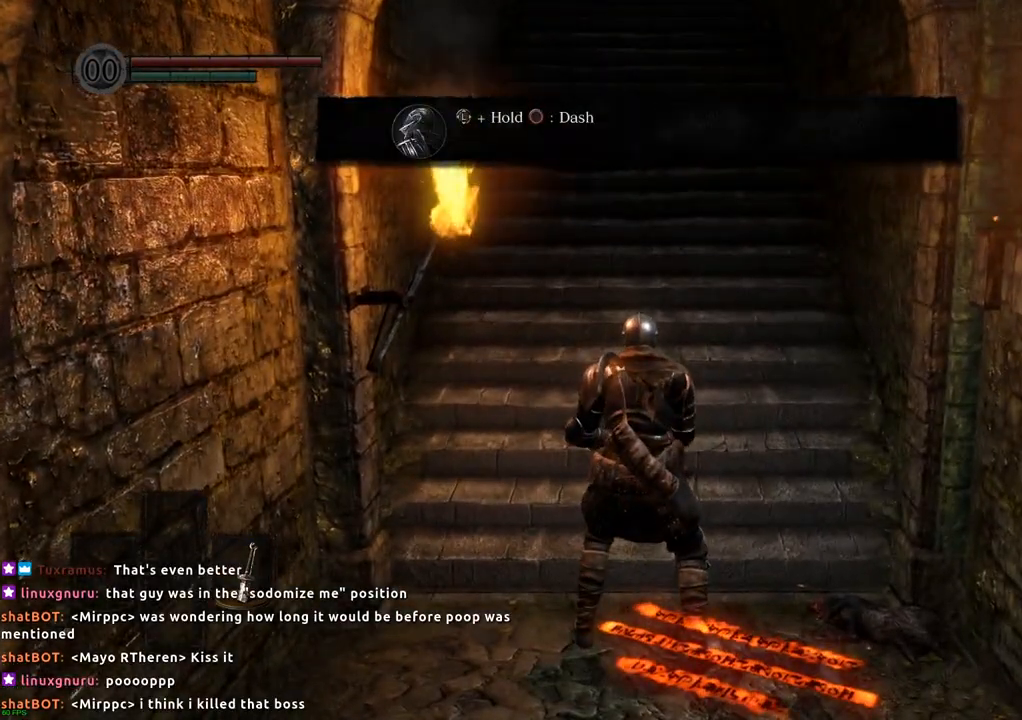
{"buttons": [], "left_stick": "center", "right_stick": "center", "events": []}
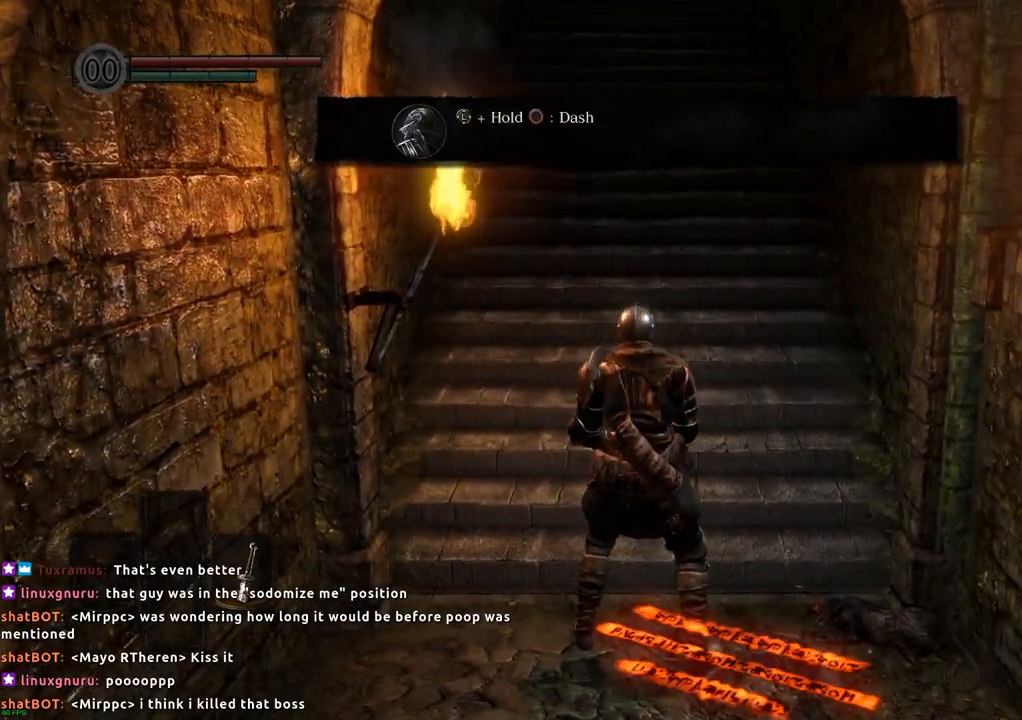
{"buttons": [], "left_stick": "center", "right_stick": "center", "events": []}
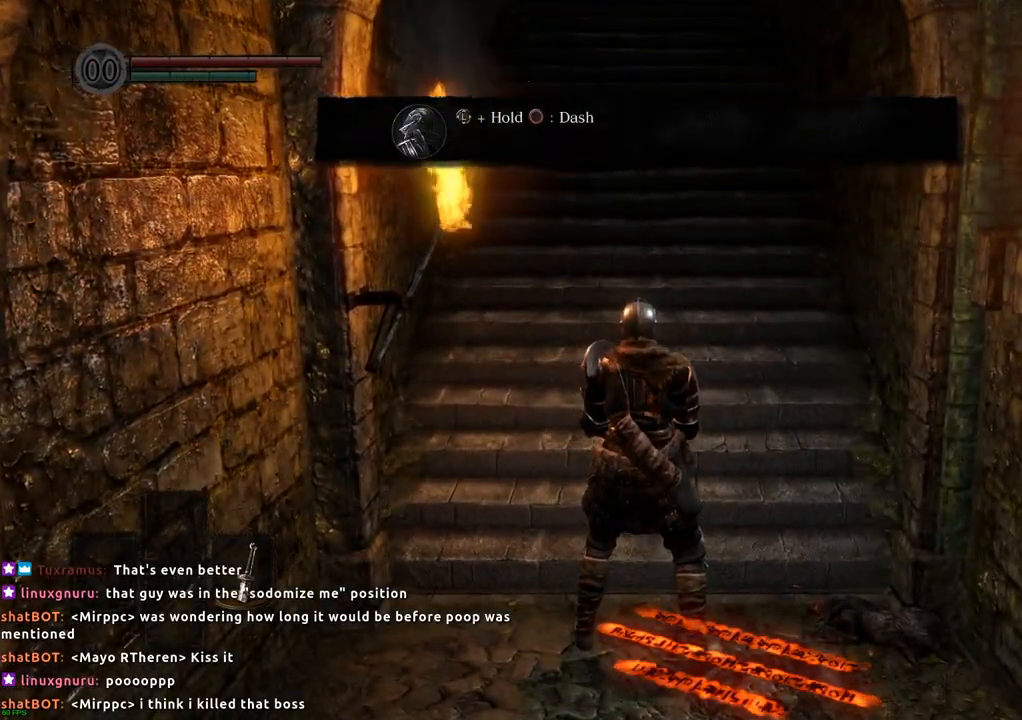
{"buttons": [], "left_stick": "center", "right_stick": "center", "events": []}
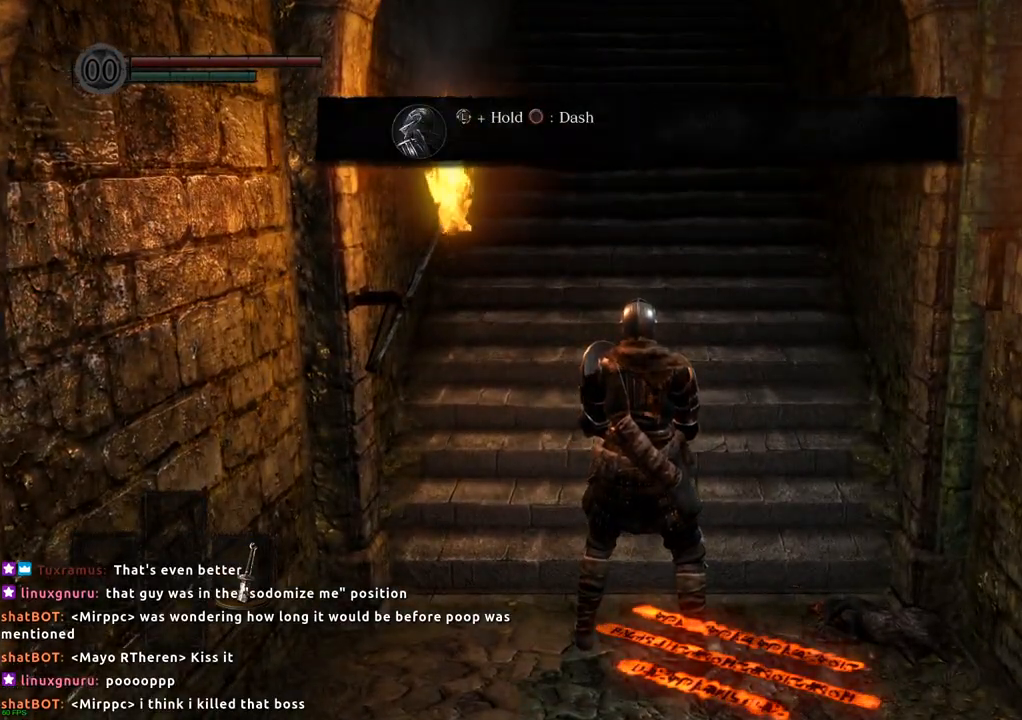
{"buttons": [], "left_stick": "center", "right_stick": "center", "events": []}
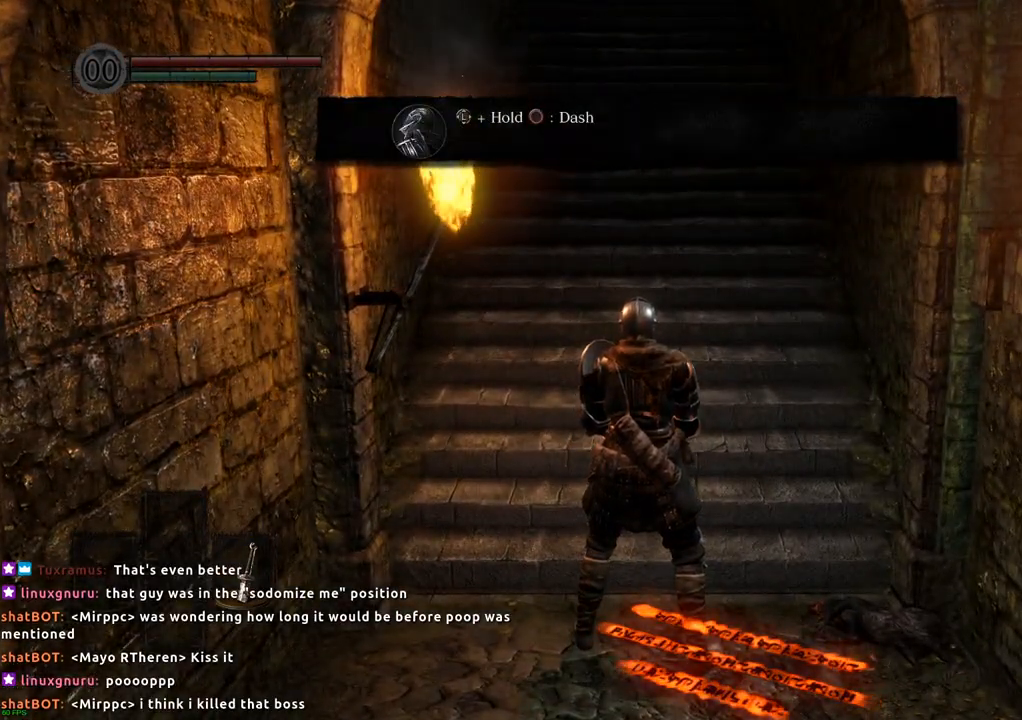
{"buttons": [], "left_stick": "center", "right_stick": "center", "events": []}